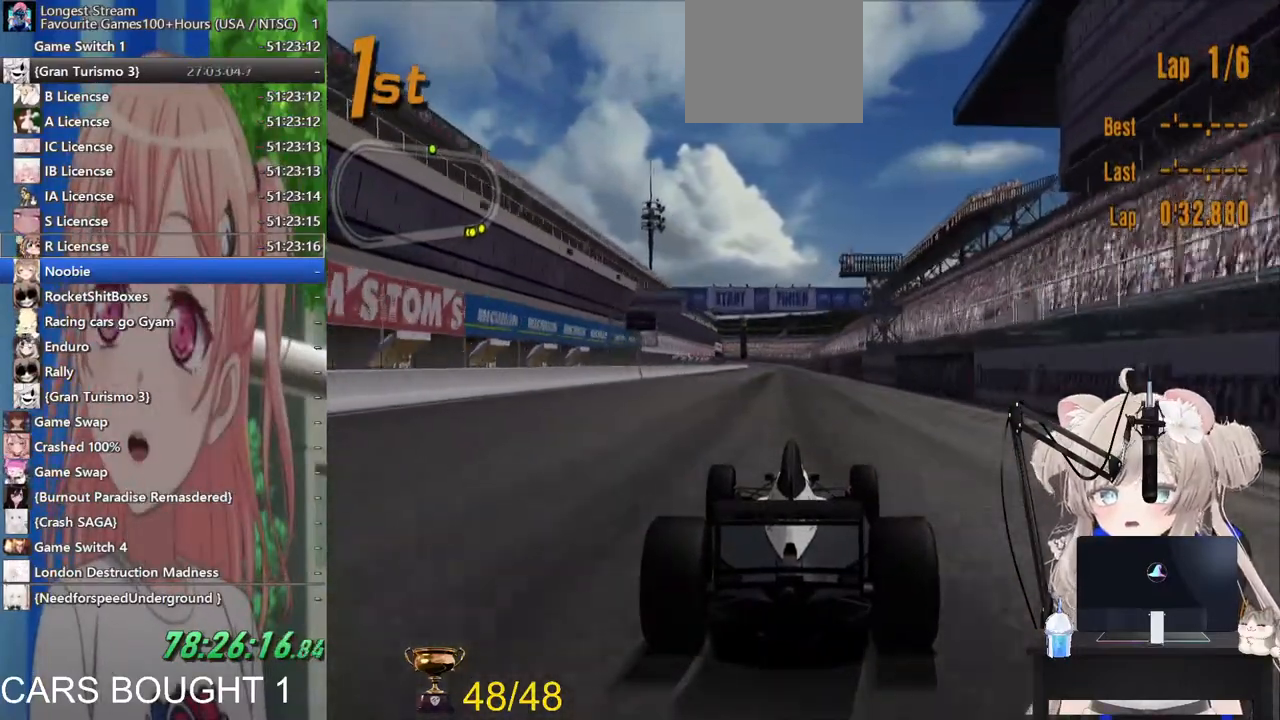
Gameplay with a controller (PlayStation layout); each line is a JSON object with the inputs held at the frame after it. "events" lists button and stick changes between this image and that frame as [ms after this image, input, new state], when the widget could be followed in between.
{"buttons": ["R2"], "left_stick": "center", "right_stick": "center", "events": []}
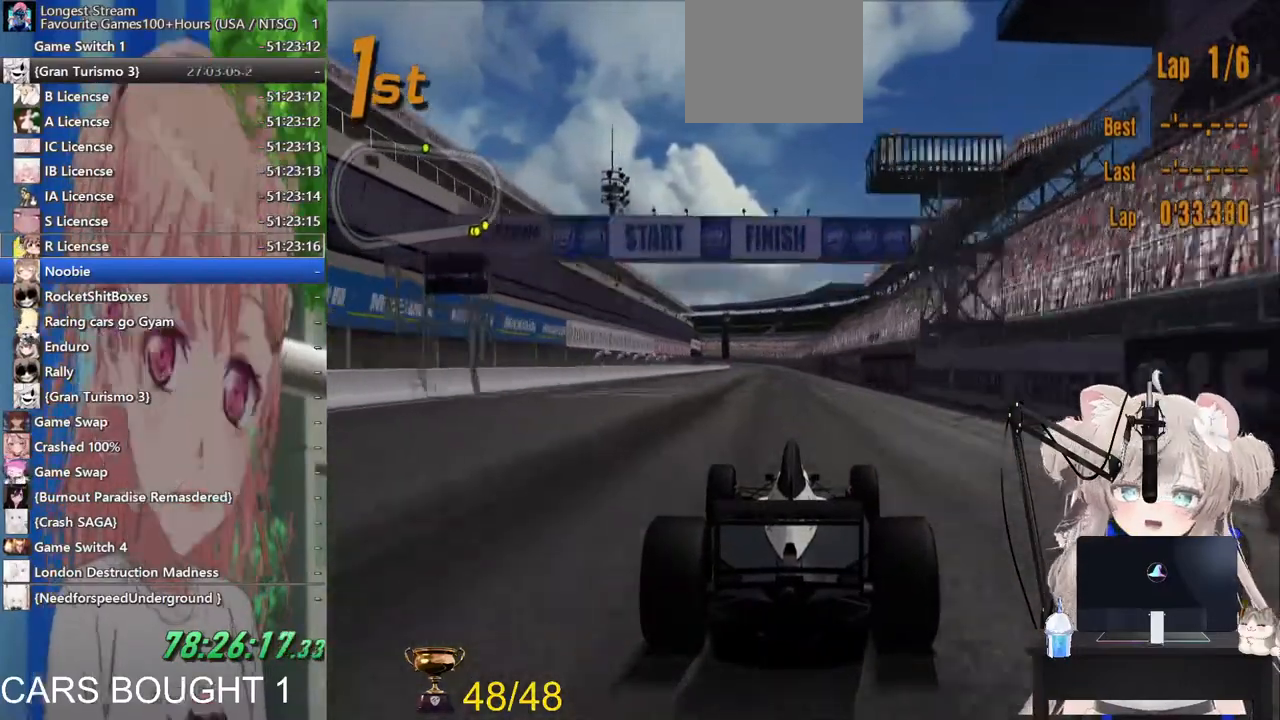
{"buttons": ["R2"], "left_stick": "center", "right_stick": "center", "events": [[167, "R1", "down"], [283, "R1", "up"]]}
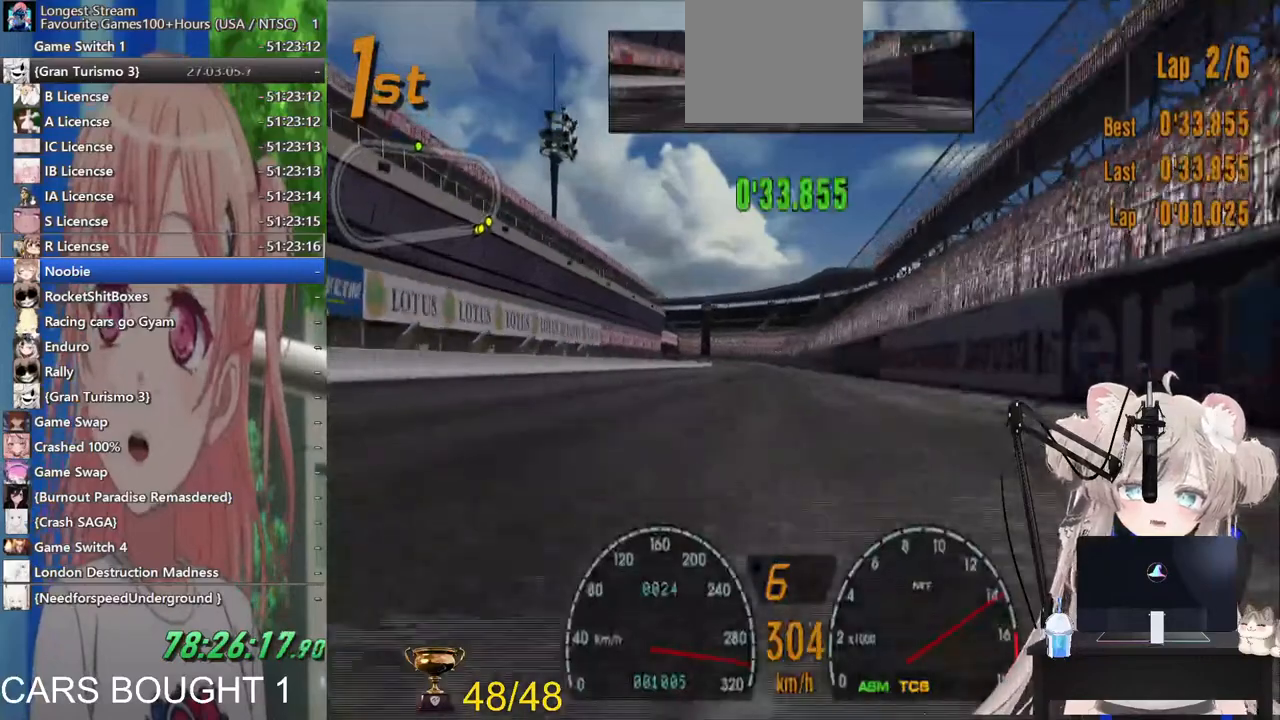
{"buttons": ["R2"], "left_stick": "center", "right_stick": "center", "events": [[100, "R1", "down"], [167, "R1", "up"]]}
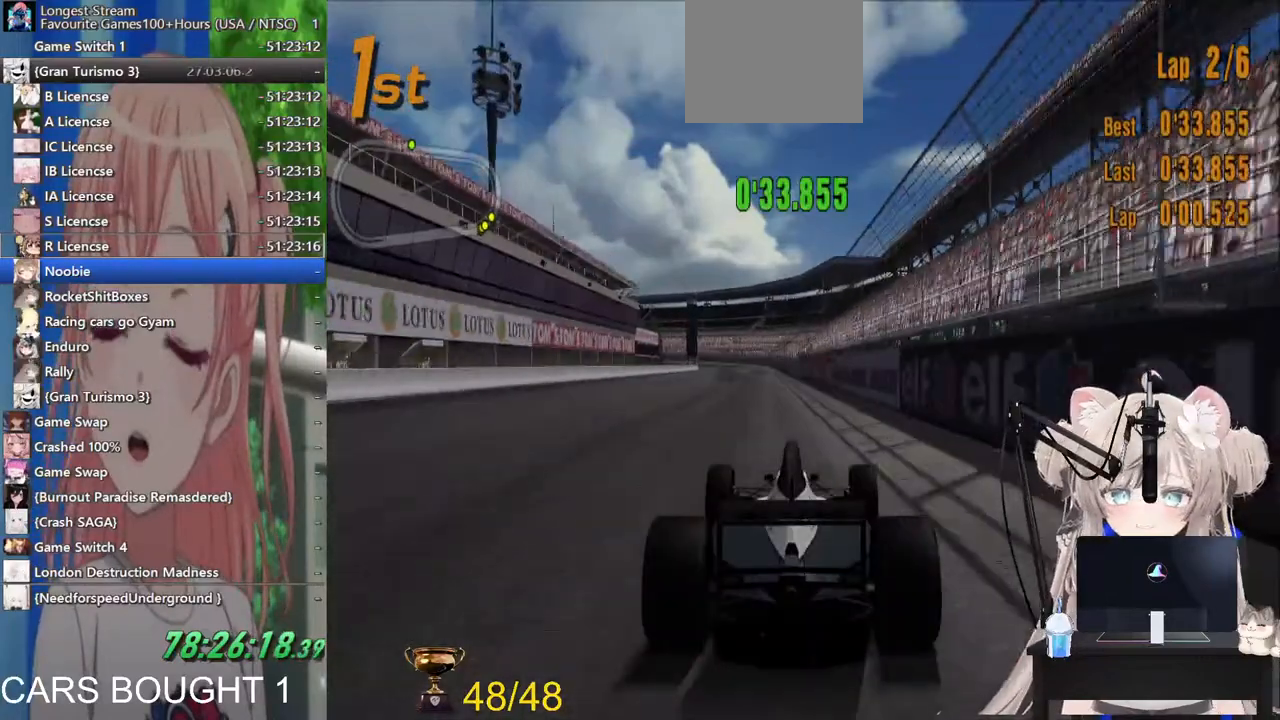
{"buttons": ["R2"], "left_stick": "center", "right_stick": "center", "events": [[300, "left_stick", "left"], [383, "left_stick", "center"]]}
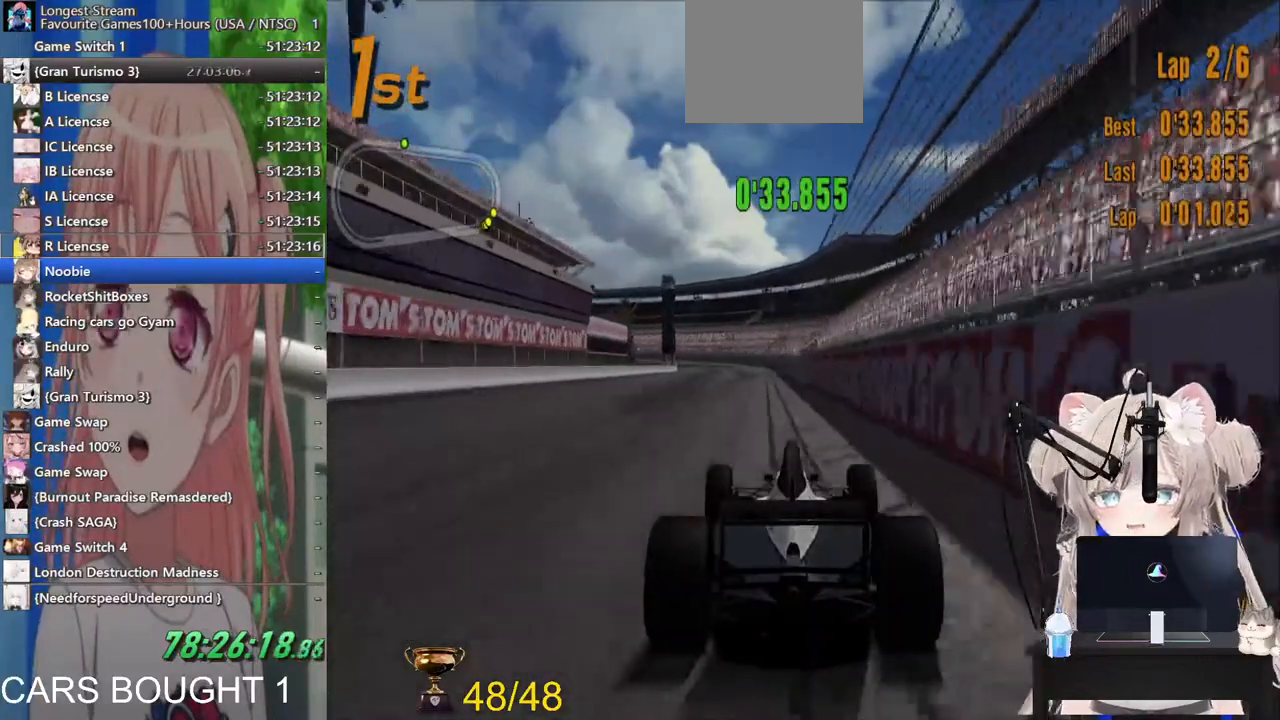
{"buttons": ["R2"], "left_stick": "center", "right_stick": "up-left", "events": [[467, "right_stick", "up-left"]]}
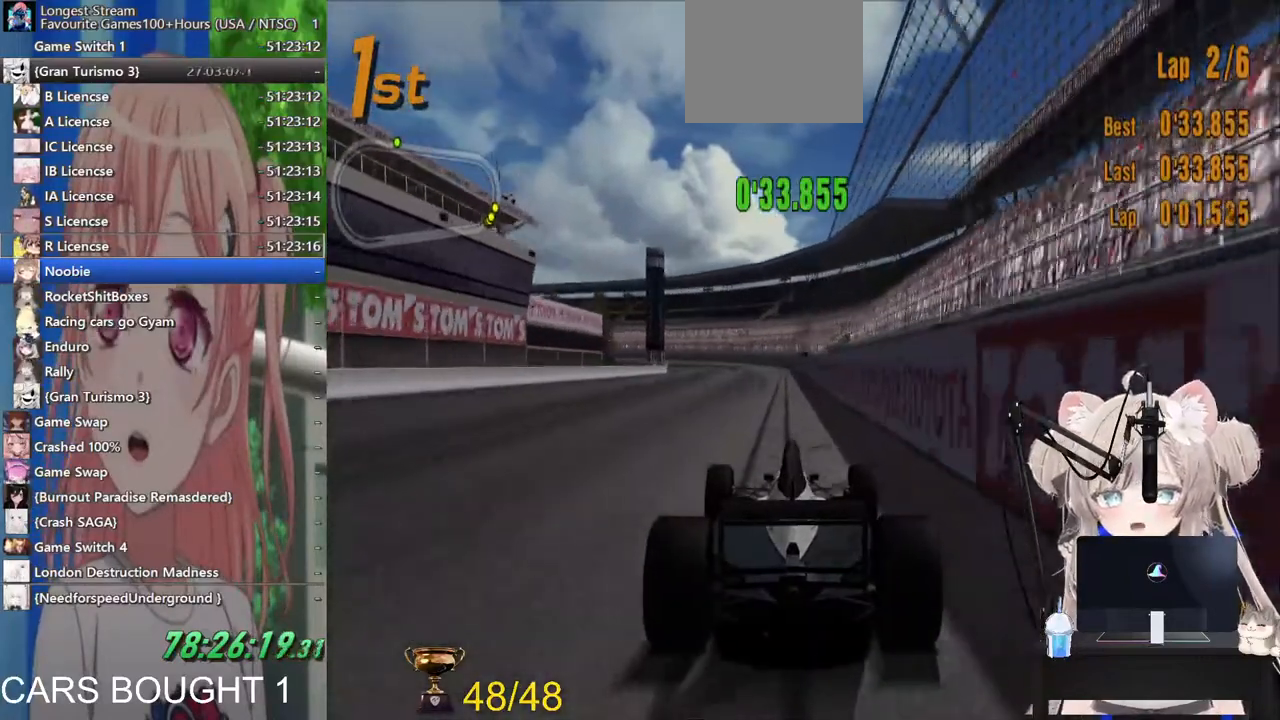
{"buttons": ["R2"], "left_stick": "center", "right_stick": "up-left", "events": []}
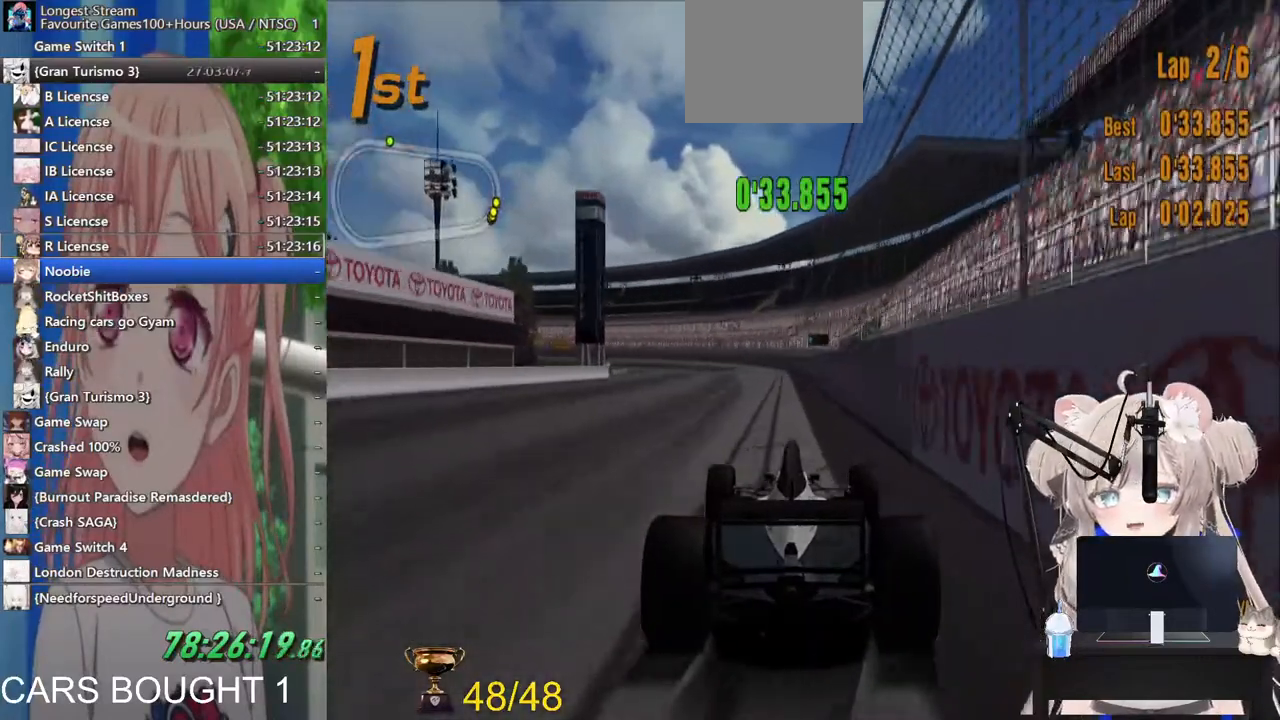
{"buttons": ["R2"], "left_stick": "left", "right_stick": "up-left", "events": [[17, "R1", "down"], [17, "left_stick", "left"], [167, "R1", "up"], [333, "left_stick", "center"], [467, "left_stick", "left"]]}
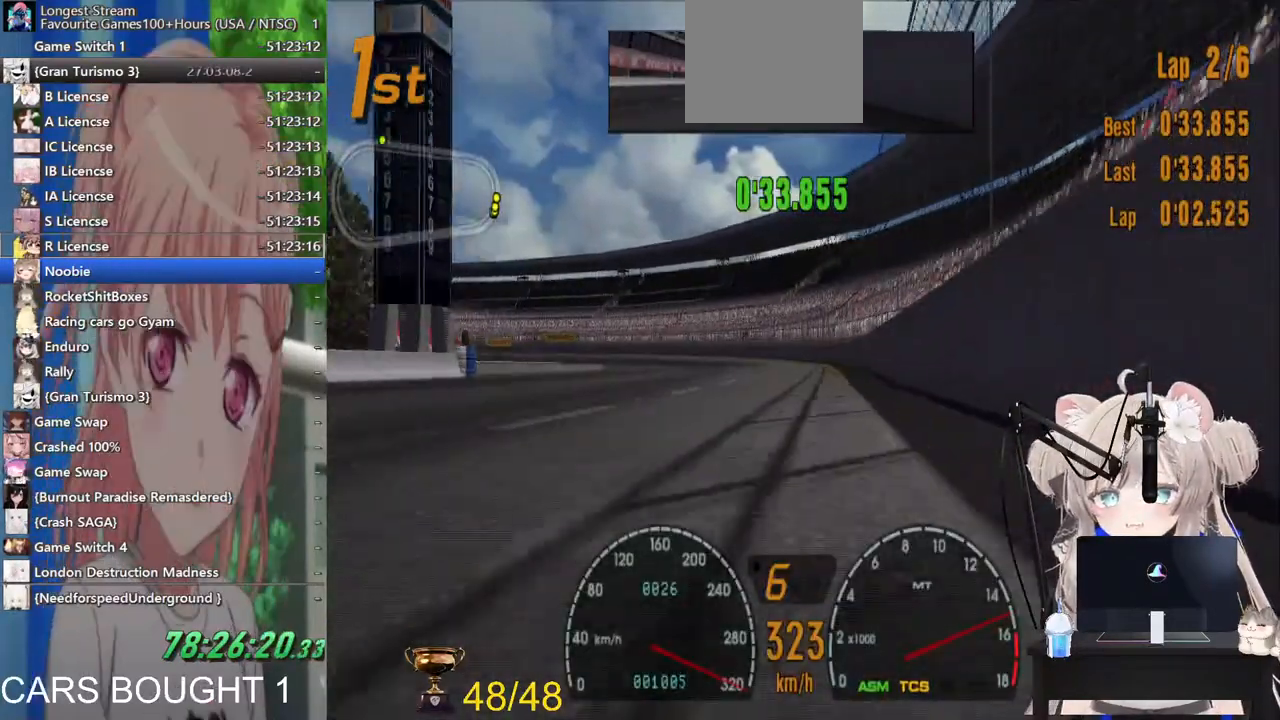
{"buttons": ["R2"], "left_stick": "left", "right_stick": "up-left", "events": []}
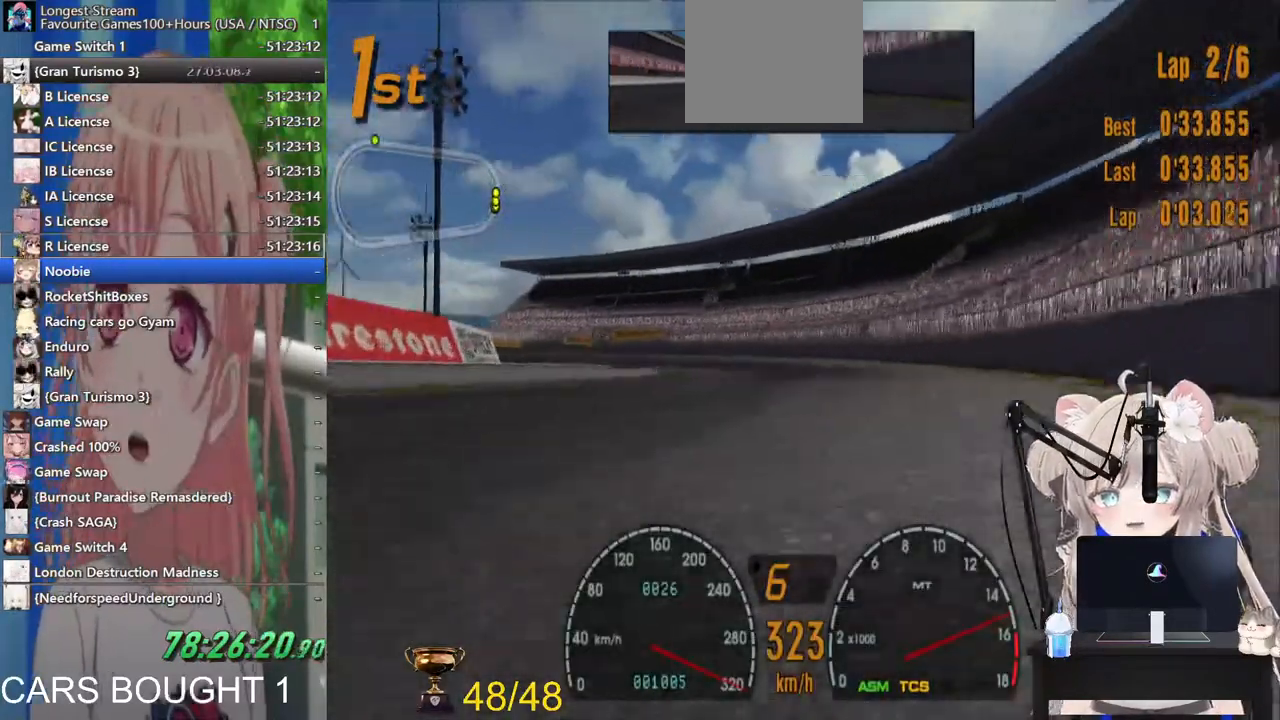
{"buttons": ["R2"], "left_stick": "left", "right_stick": "up-left", "events": [[150, "left_stick", "center"], [383, "left_stick", "left"]]}
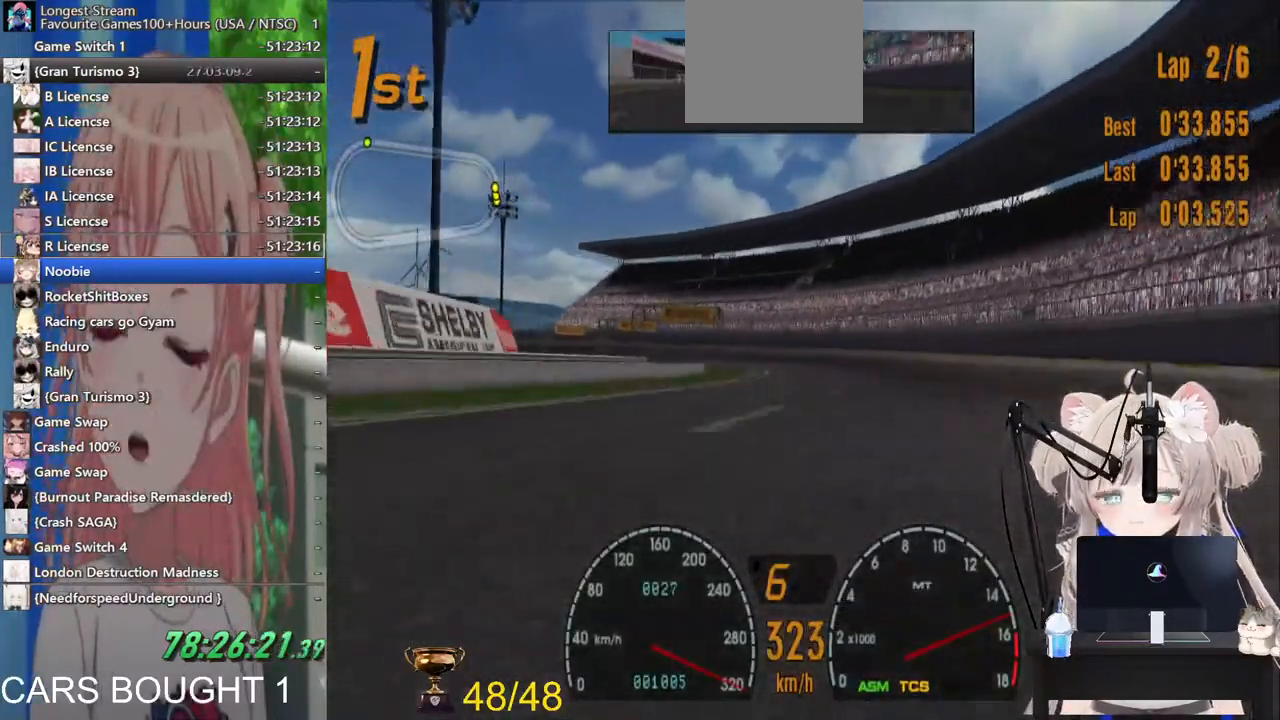
{"buttons": ["R2"], "left_stick": "left", "right_stick": "up-left", "events": []}
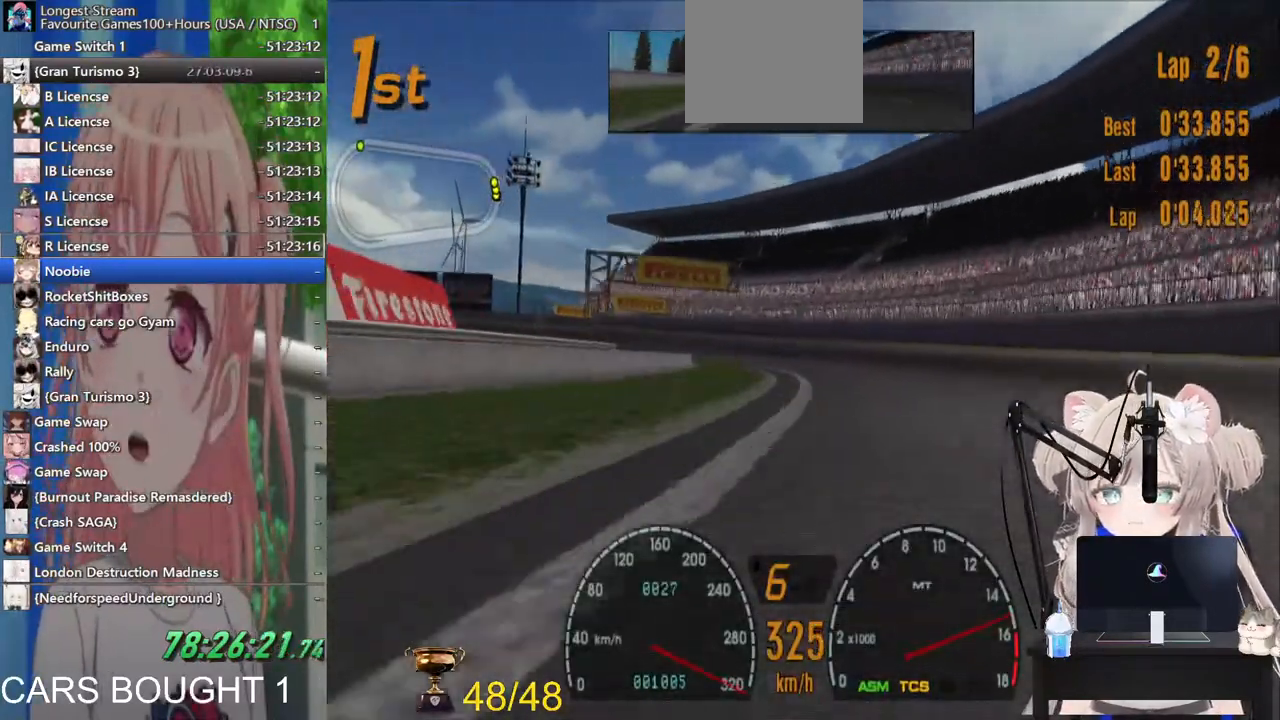
{"buttons": ["R2"], "left_stick": "left", "right_stick": "up-left", "events": [[283, "R2", "up"], [433, "R2", "down"]]}
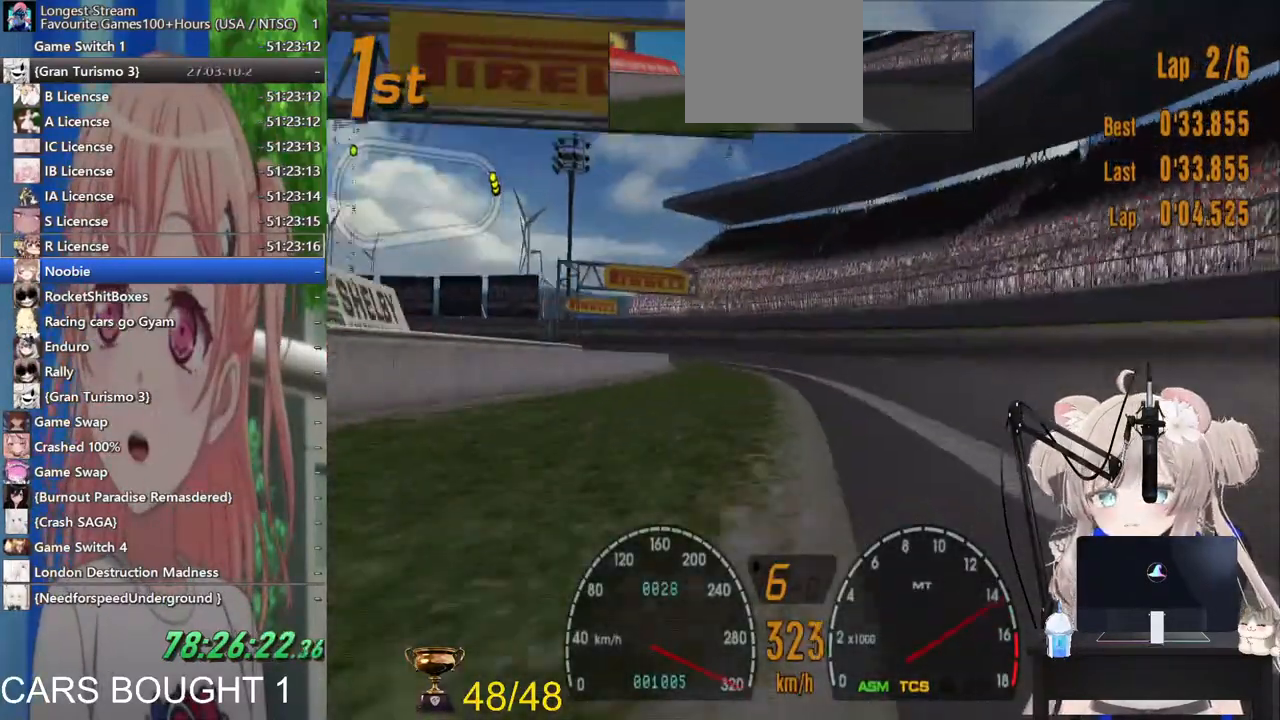
{"buttons": ["R2"], "left_stick": "left", "right_stick": "center", "events": [[150, "right_stick", "center"]]}
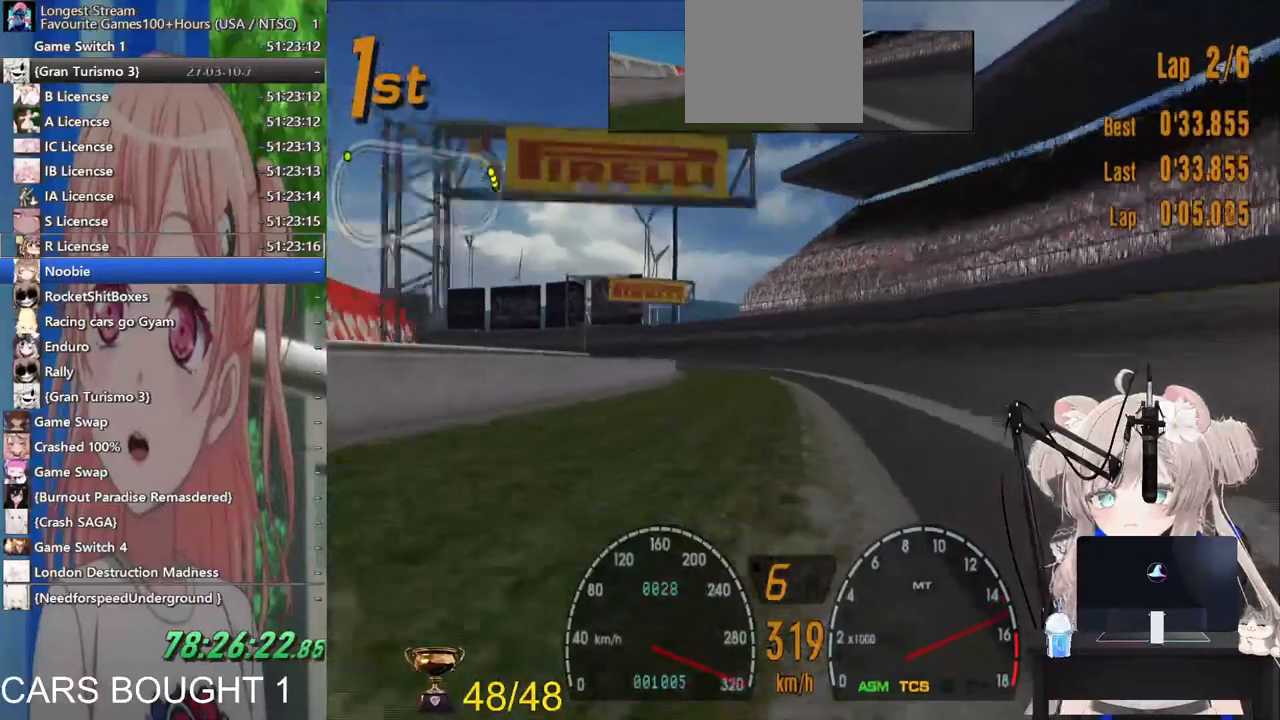
{"buttons": ["R2"], "left_stick": "up-left", "right_stick": "center", "events": [[67, "left_stick", "up-left"]]}
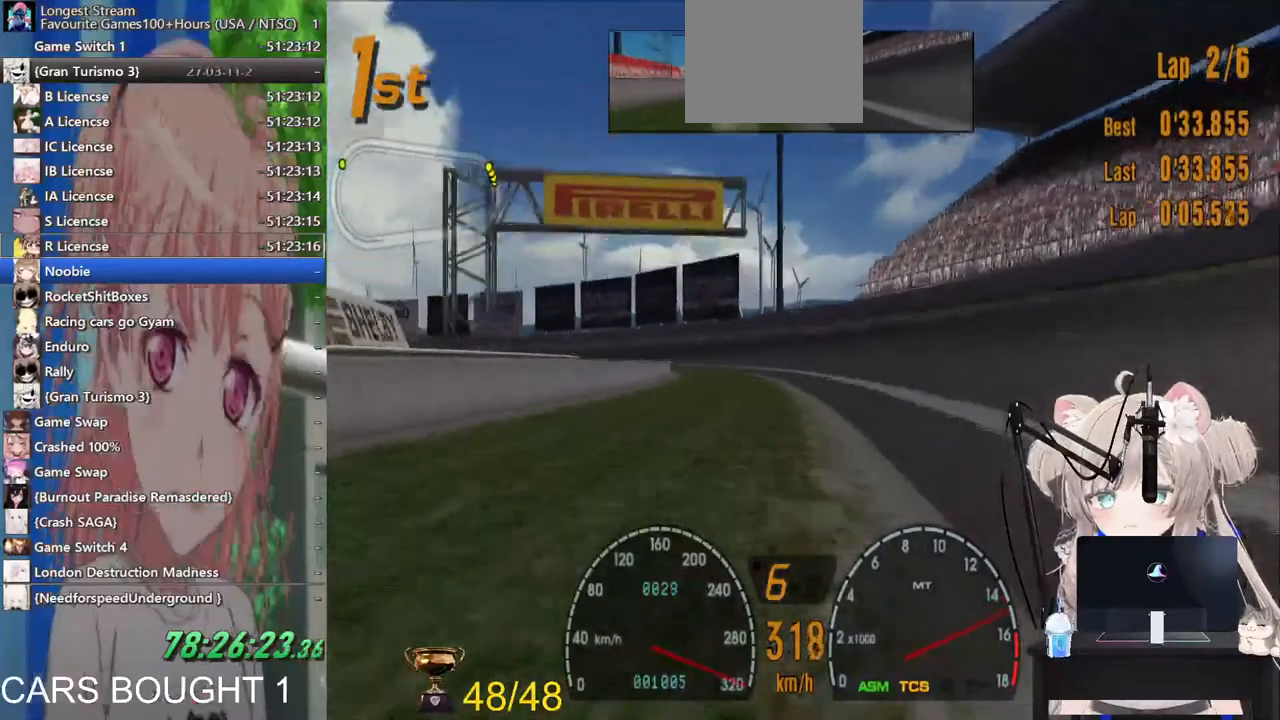
{"buttons": ["R2"], "left_stick": "up-left", "right_stick": "center", "events": []}
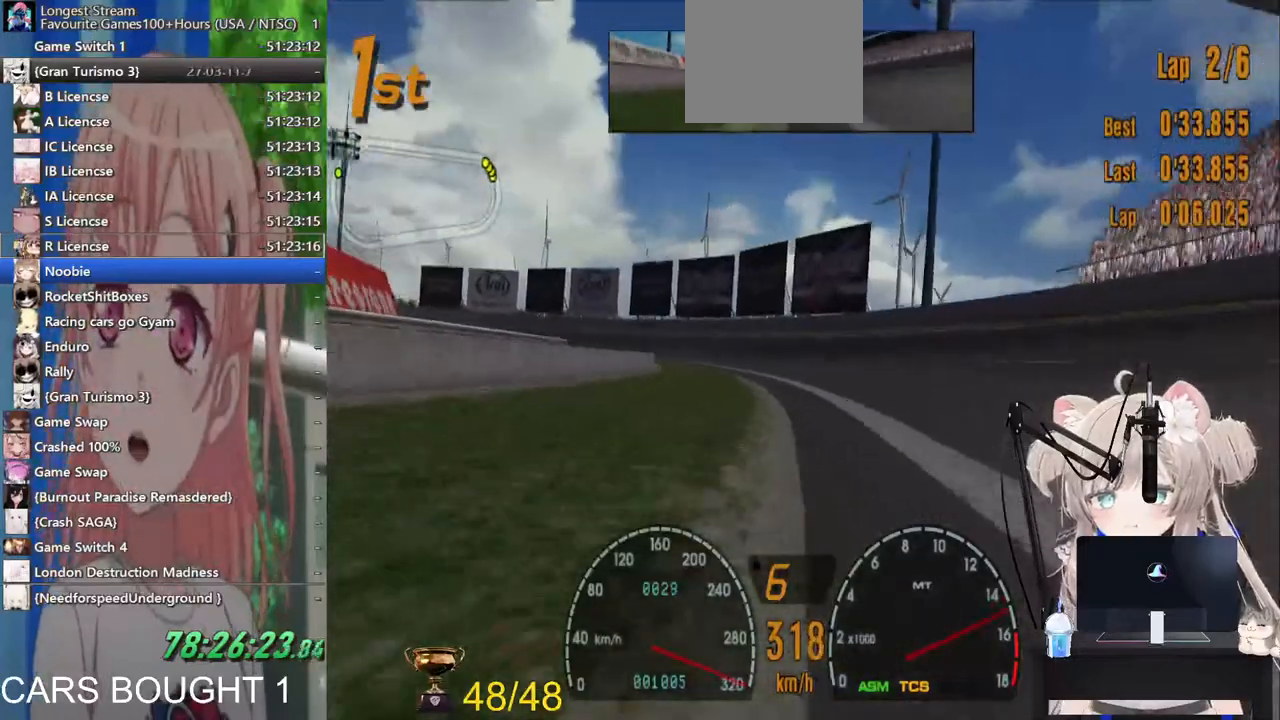
{"buttons": ["R2"], "left_stick": "left", "right_stick": "center", "events": [[483, "left_stick", "left"]]}
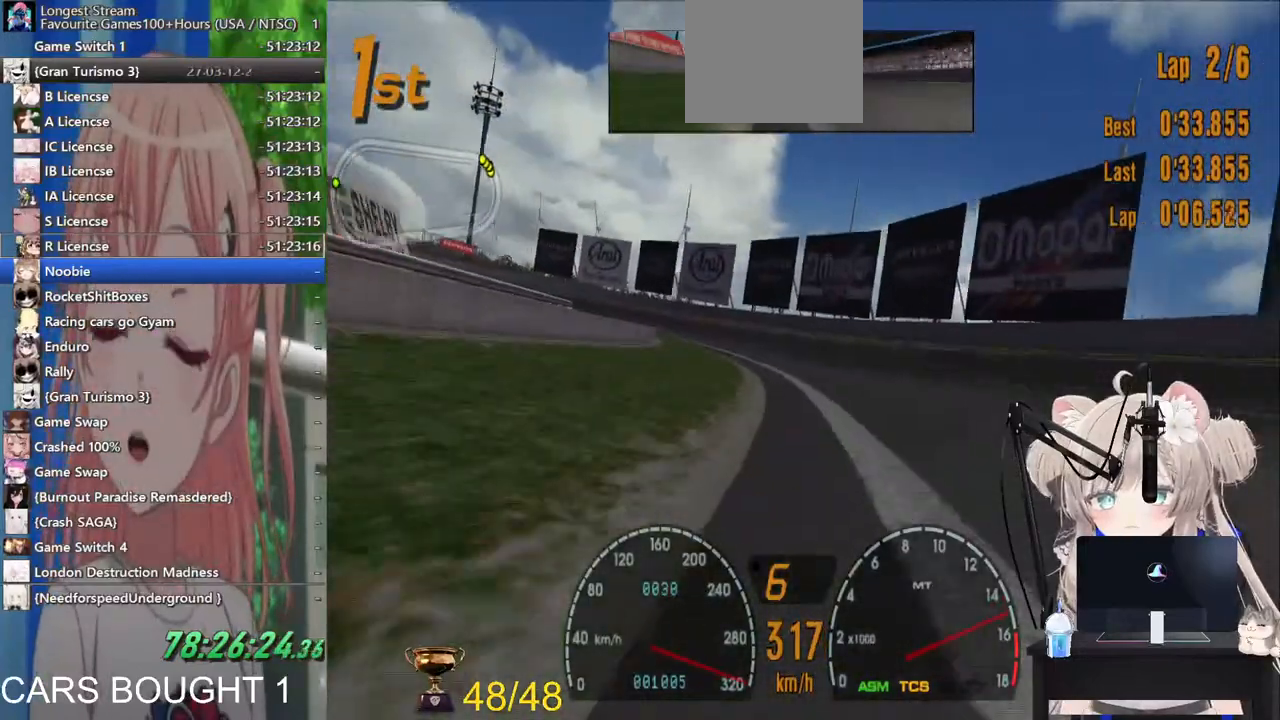
{"buttons": ["R2"], "left_stick": "left", "right_stick": "center", "events": []}
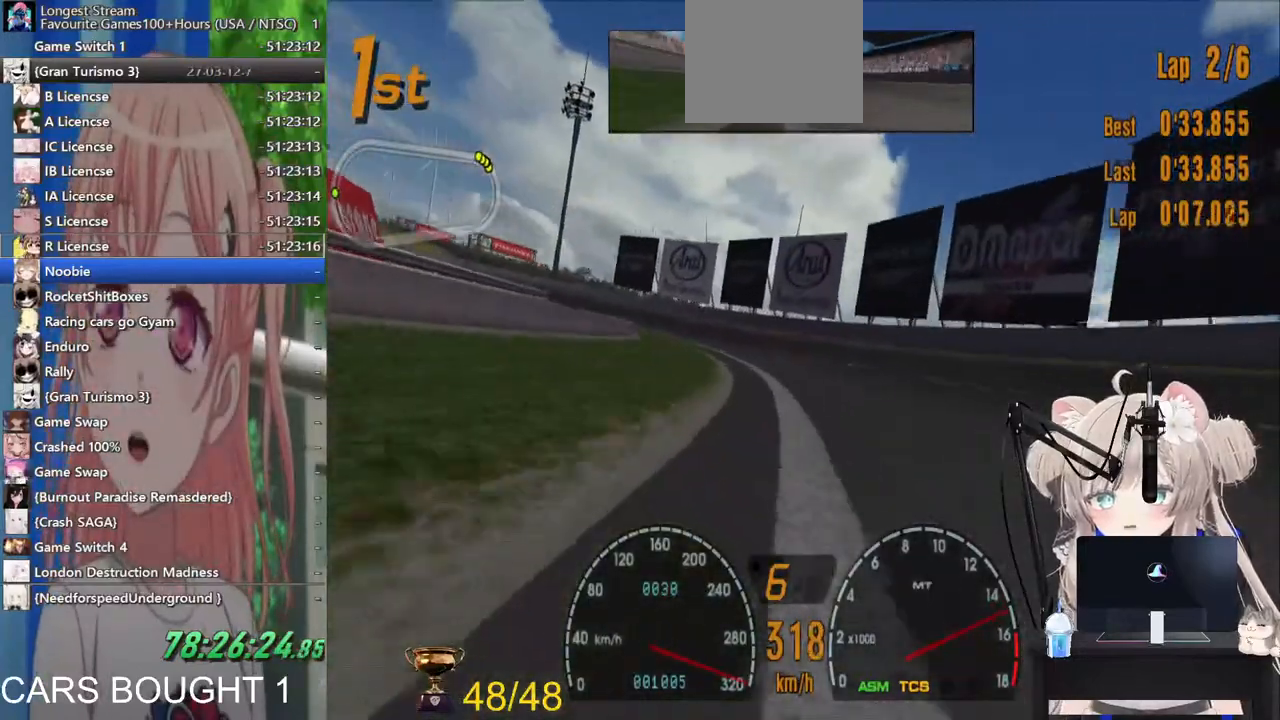
{"buttons": ["R2"], "left_stick": "left", "right_stick": "center", "events": []}
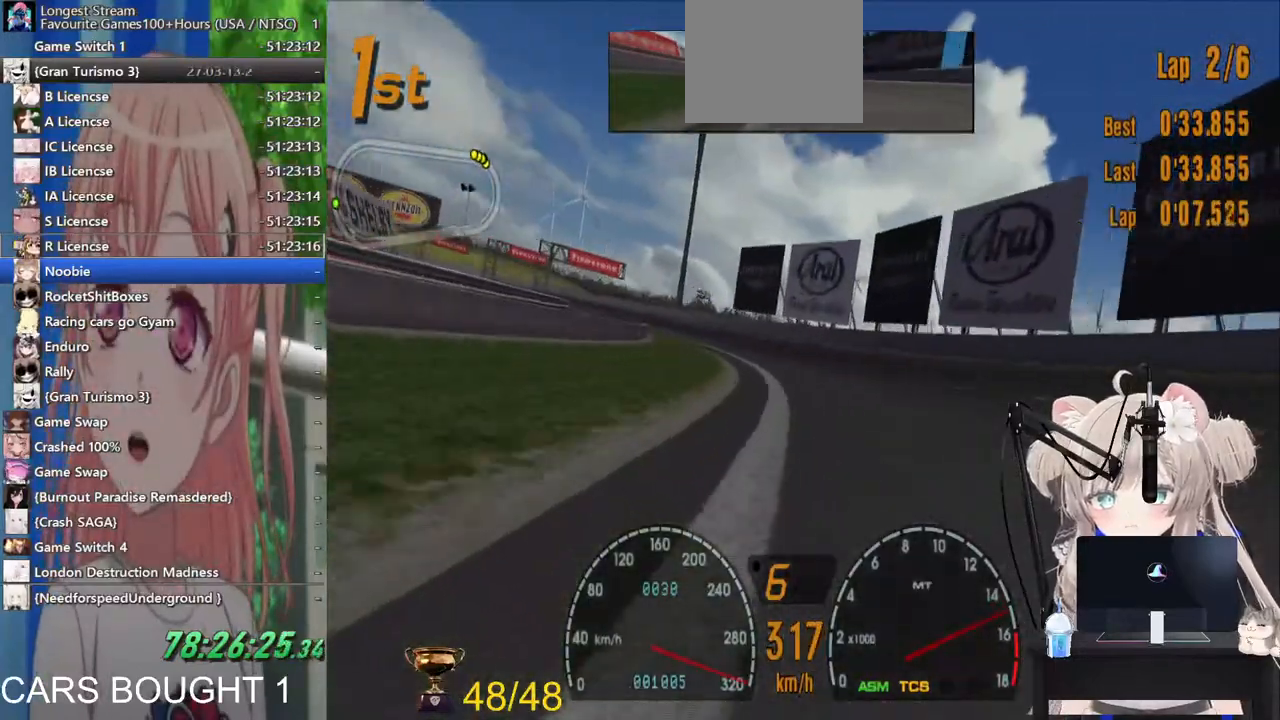
{"buttons": ["R2"], "left_stick": "left", "right_stick": "center", "events": []}
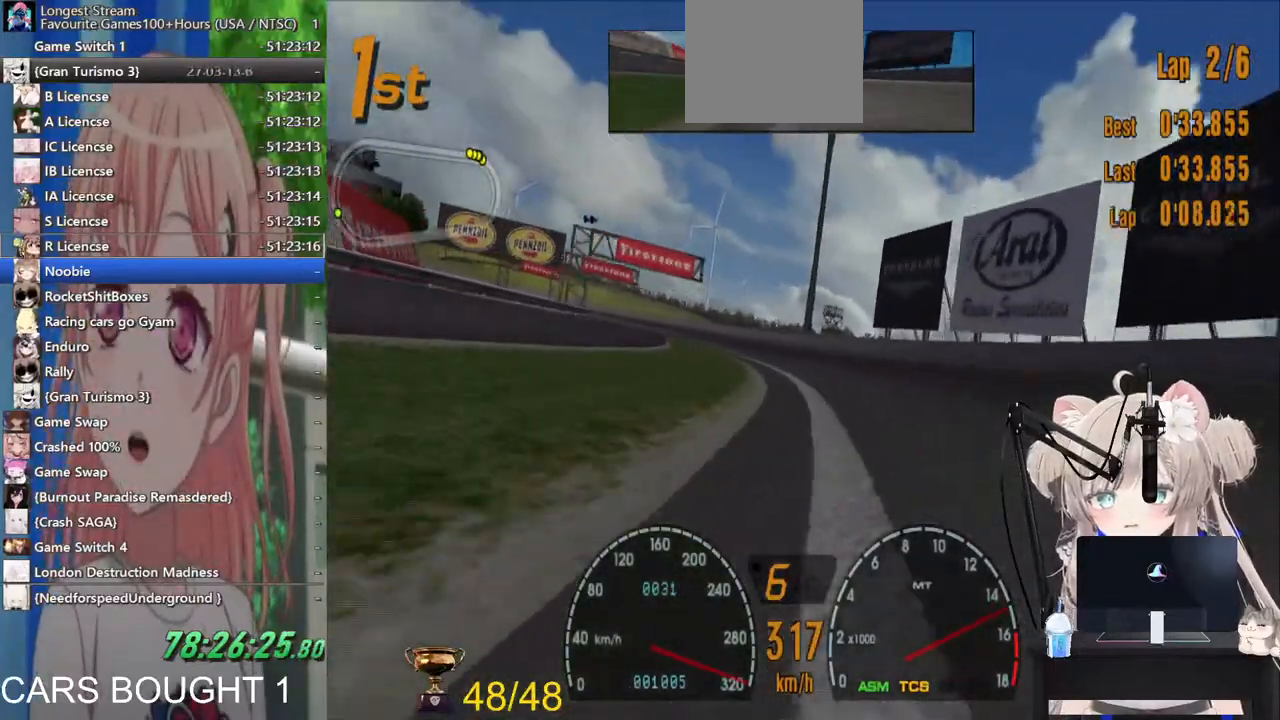
{"buttons": ["R2"], "left_stick": "up-left", "right_stick": "center", "events": [[133, "left_stick", "up-left"]]}
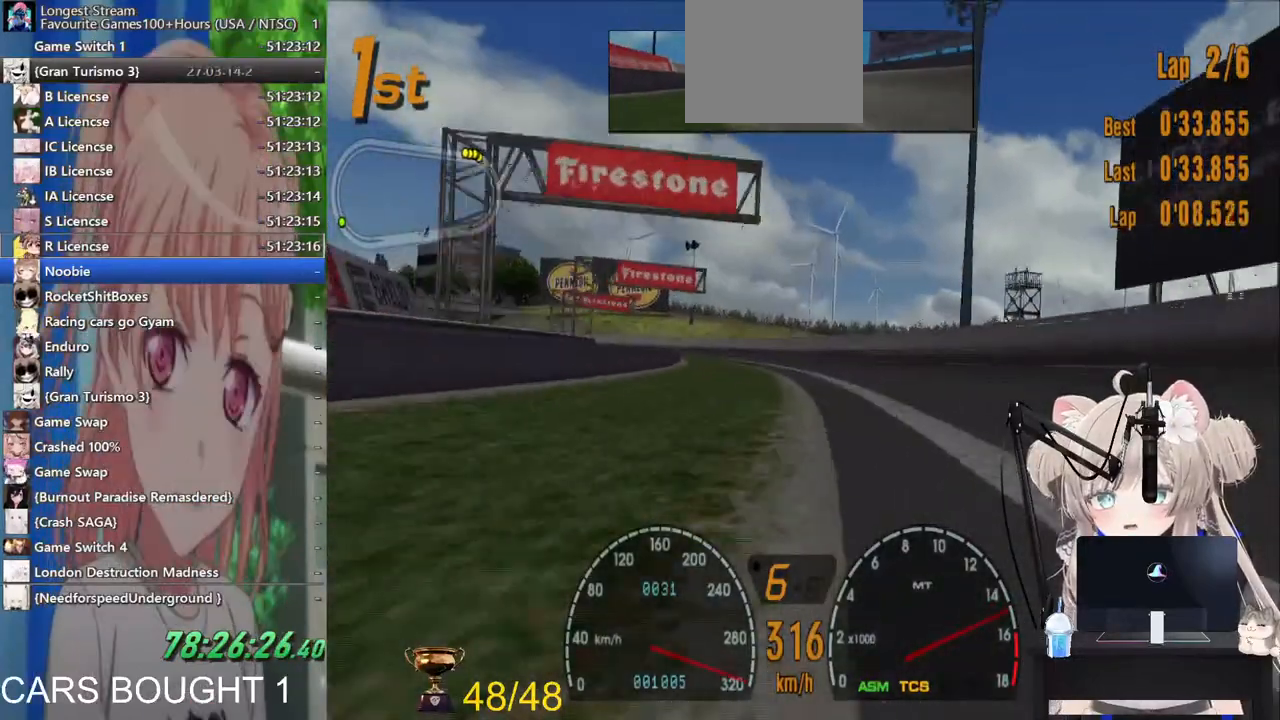
{"buttons": ["R2"], "left_stick": "up-left", "right_stick": "center", "events": []}
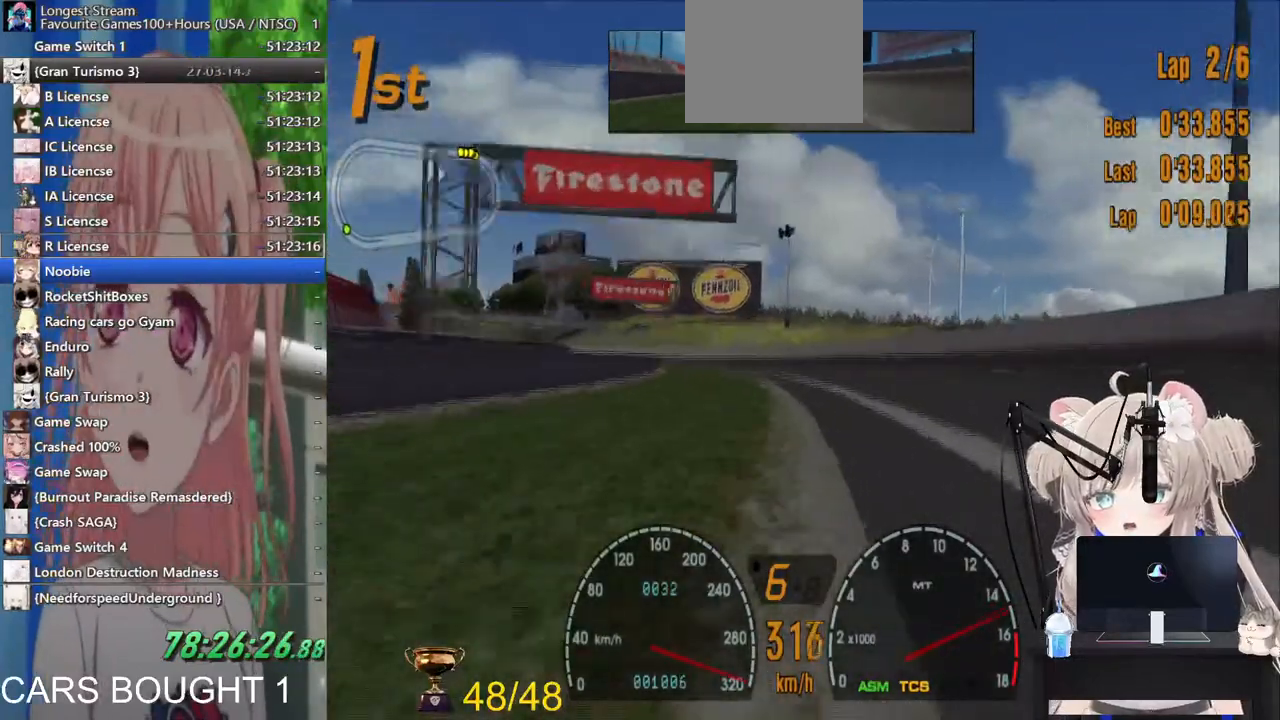
{"buttons": ["R2"], "left_stick": "left", "right_stick": "center", "events": [[17, "left_stick", "left"]]}
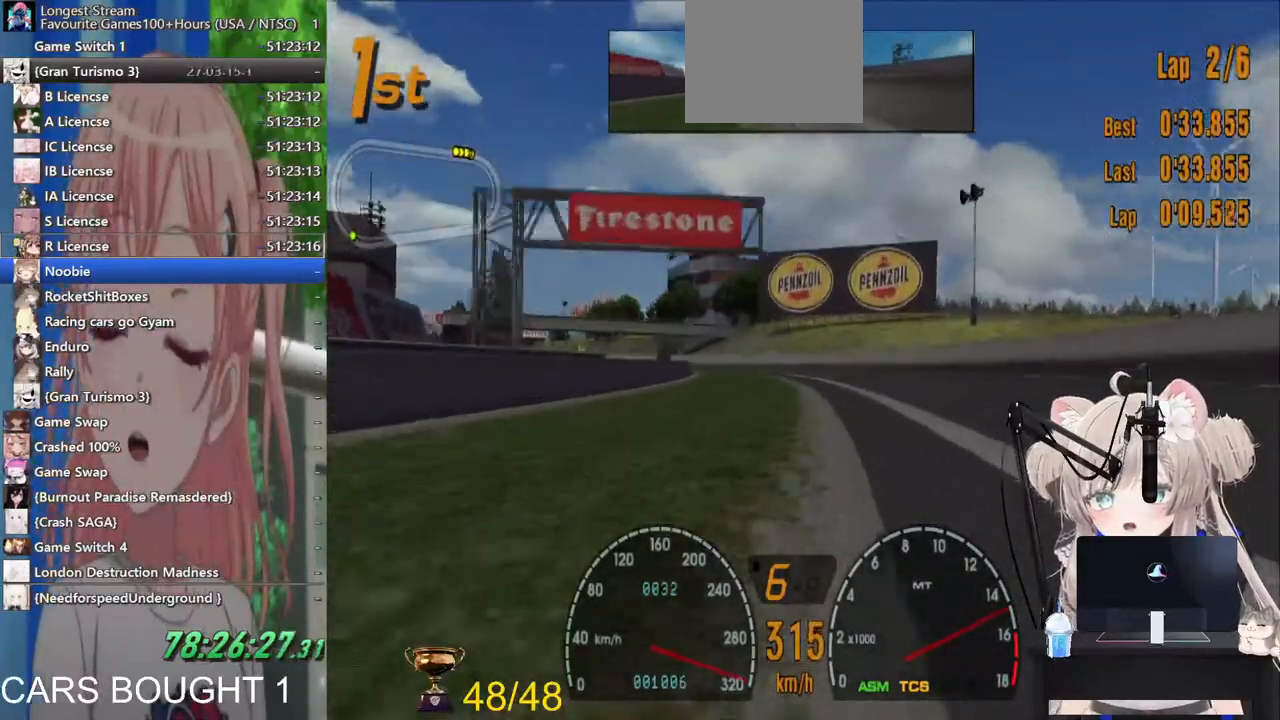
{"buttons": ["R2"], "left_stick": "left", "right_stick": "center", "events": []}
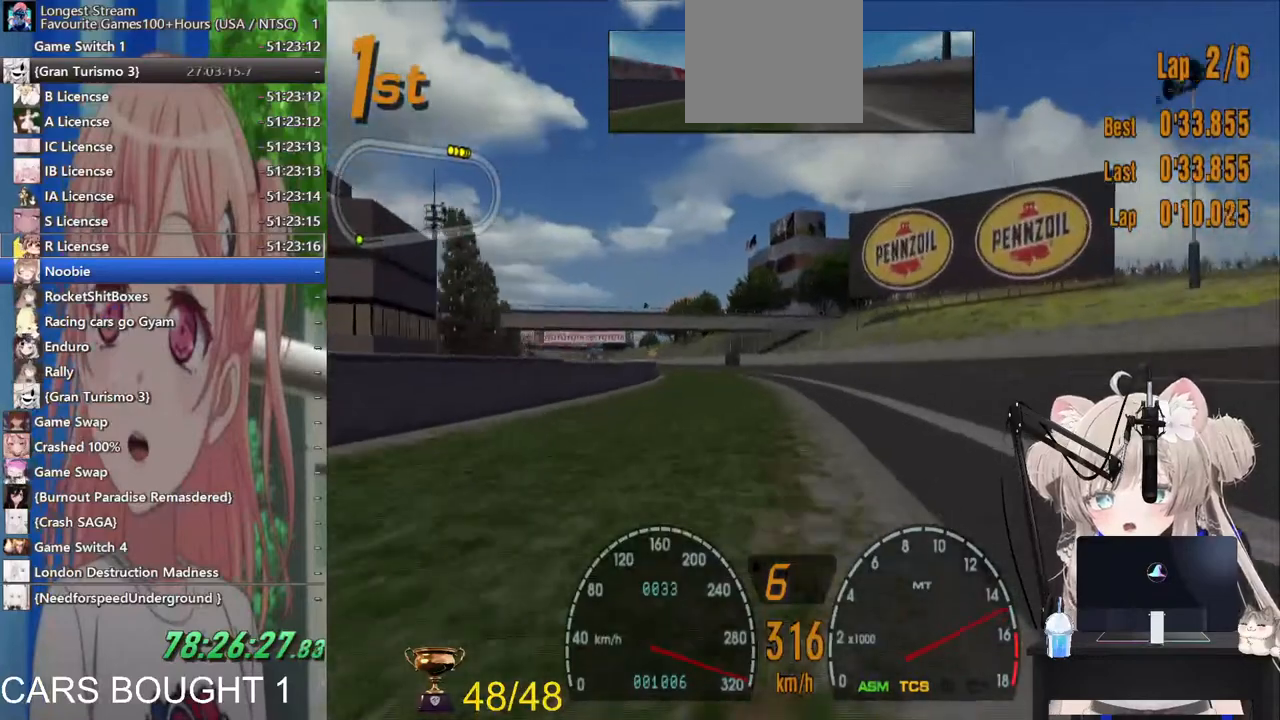
{"buttons": ["R2"], "left_stick": "left", "right_stick": "center", "events": [[267, "R1", "down"], [367, "R1", "up"]]}
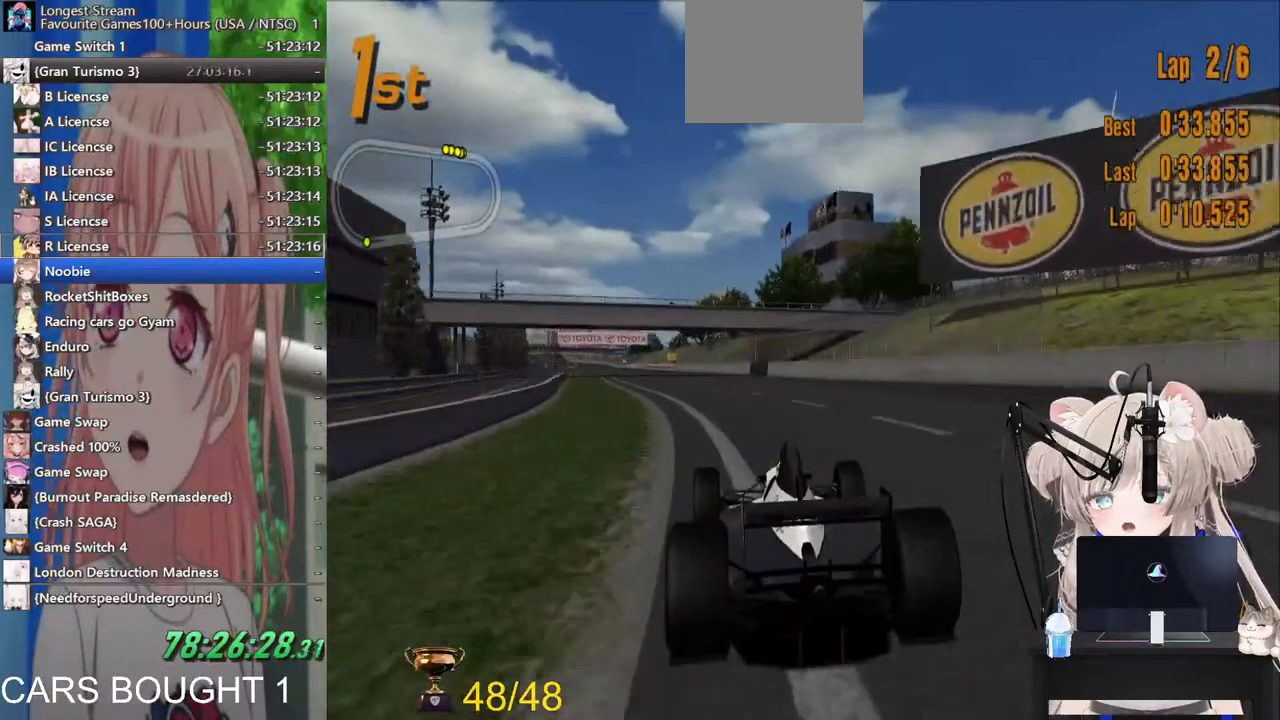
{"buttons": ["R2"], "left_stick": "left", "right_stick": "center", "events": []}
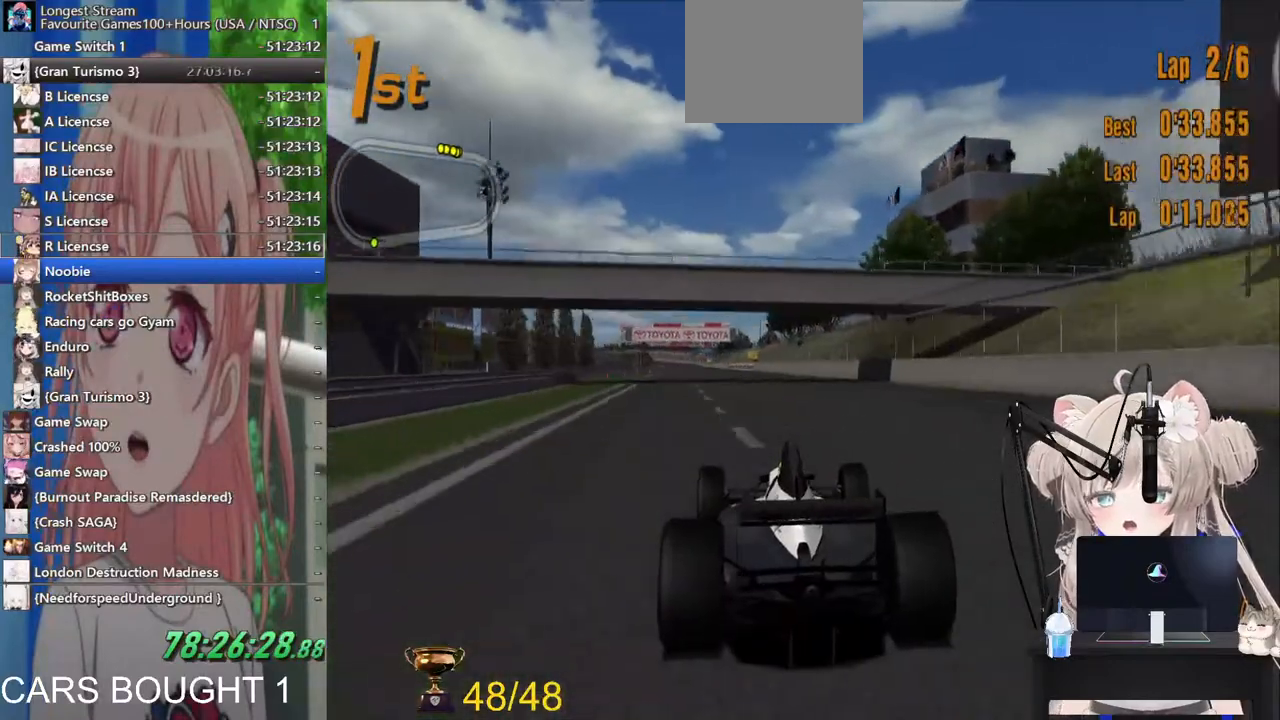
{"buttons": ["R2"], "left_stick": "left", "right_stick": "center", "events": []}
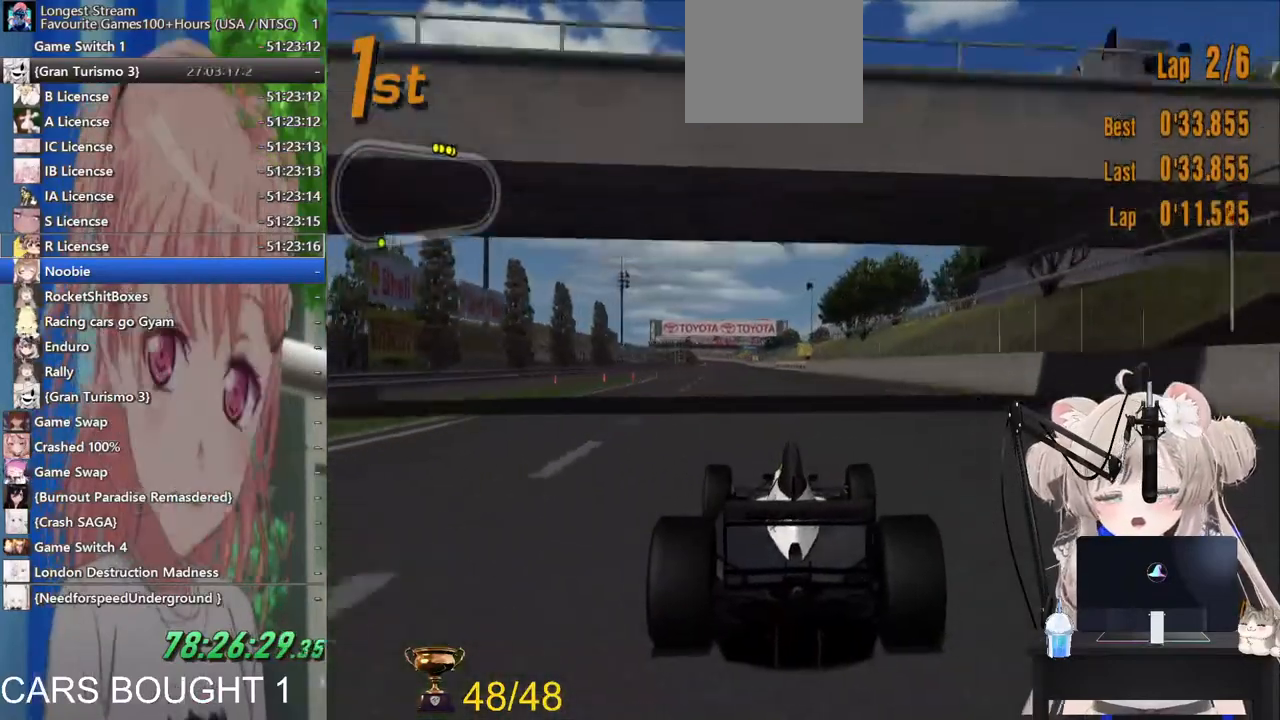
{"buttons": ["R2"], "left_stick": "left", "right_stick": "center", "events": []}
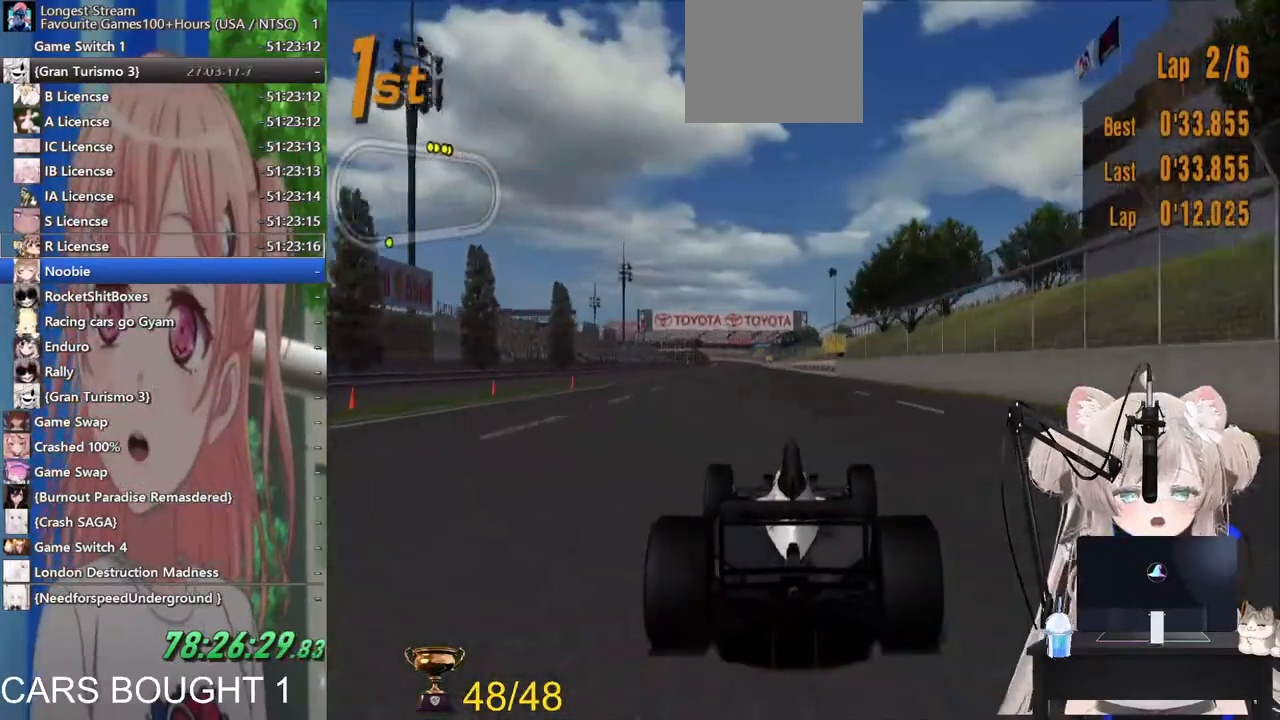
{"buttons": ["R2"], "left_stick": "center", "right_stick": "center", "events": [[483, "left_stick", "center"]]}
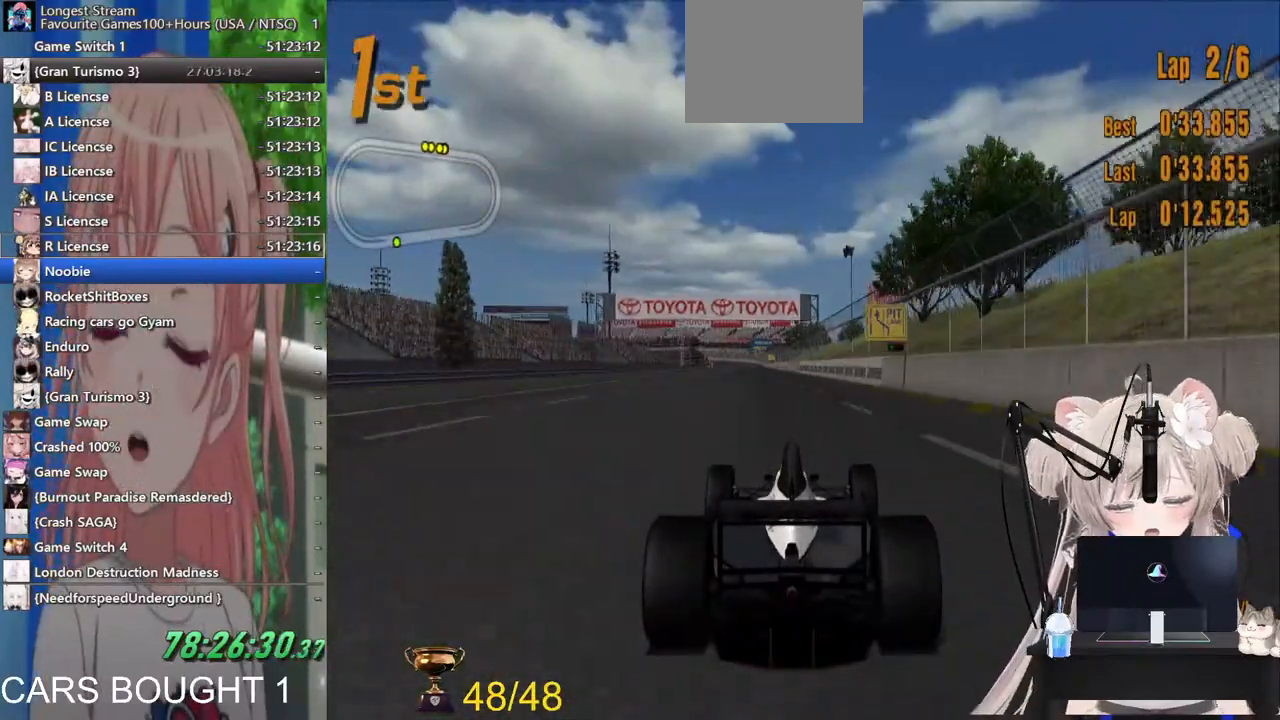
{"buttons": ["R2"], "left_stick": "left", "right_stick": "center", "events": [[433, "left_stick", "left"]]}
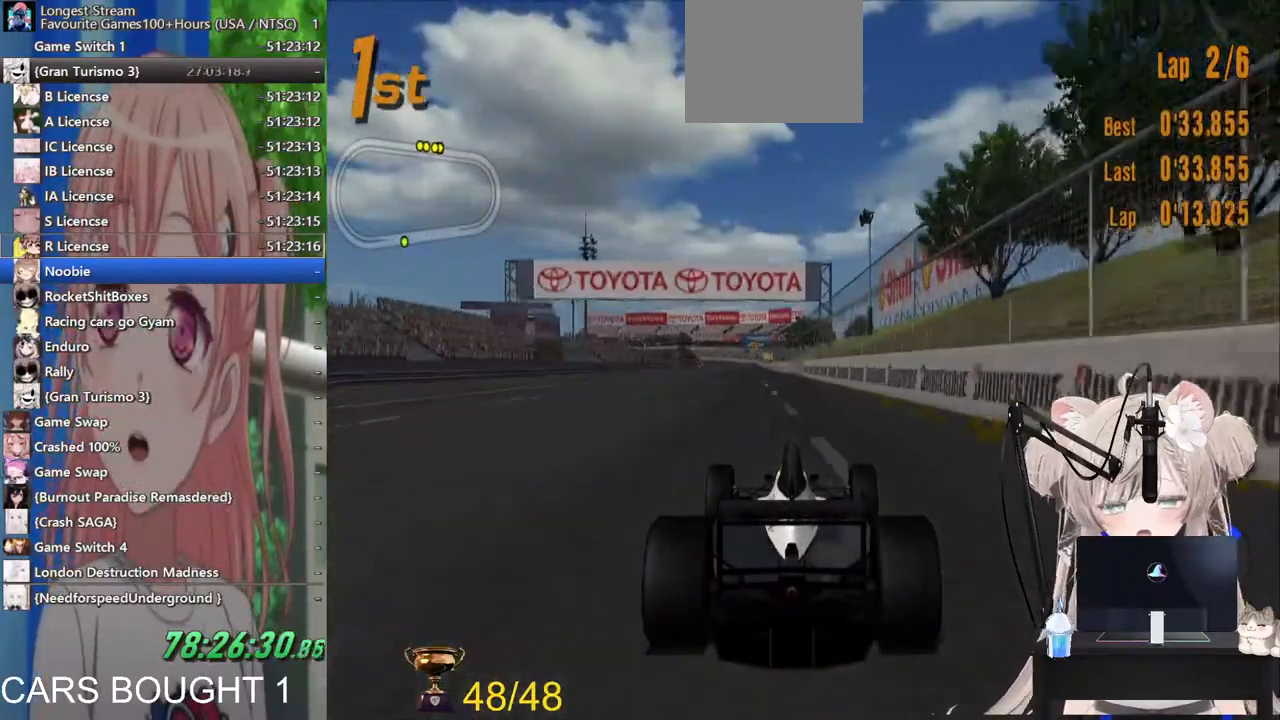
{"buttons": ["R2"], "left_stick": "left", "right_stick": "center", "events": []}
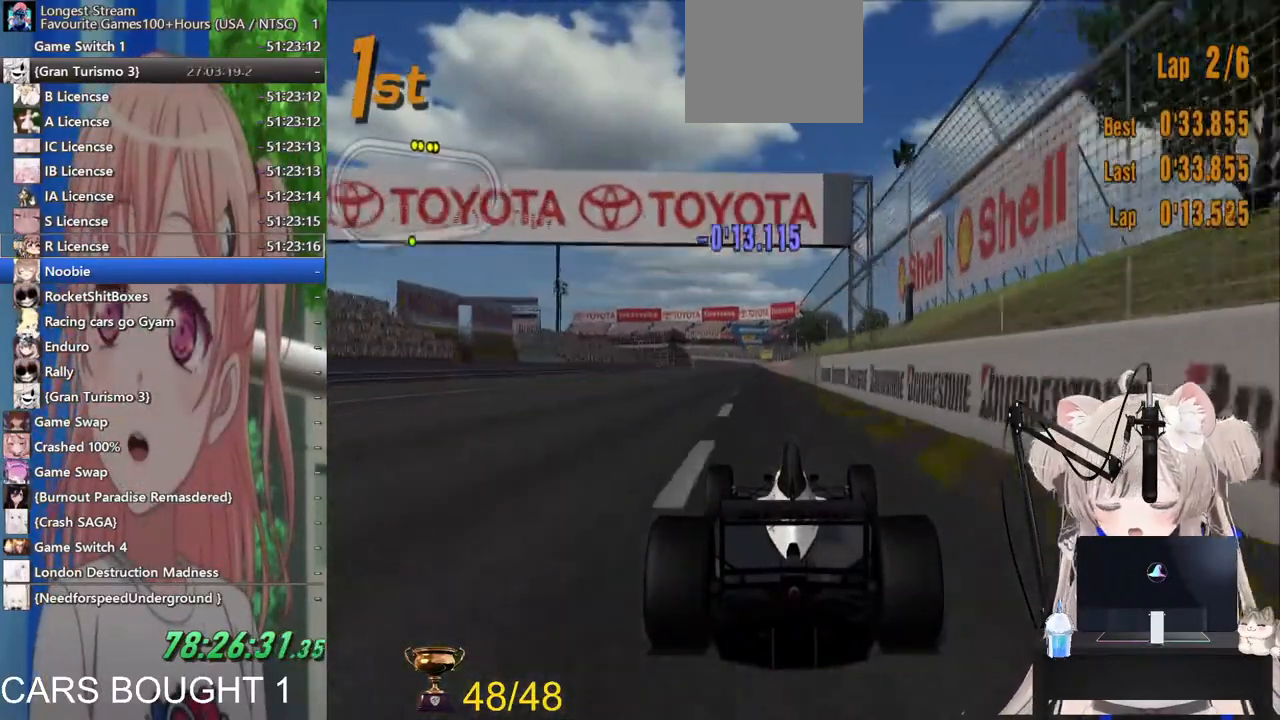
{"buttons": ["R2"], "left_stick": "center", "right_stick": "center", "events": [[67, "left_stick", "center"]]}
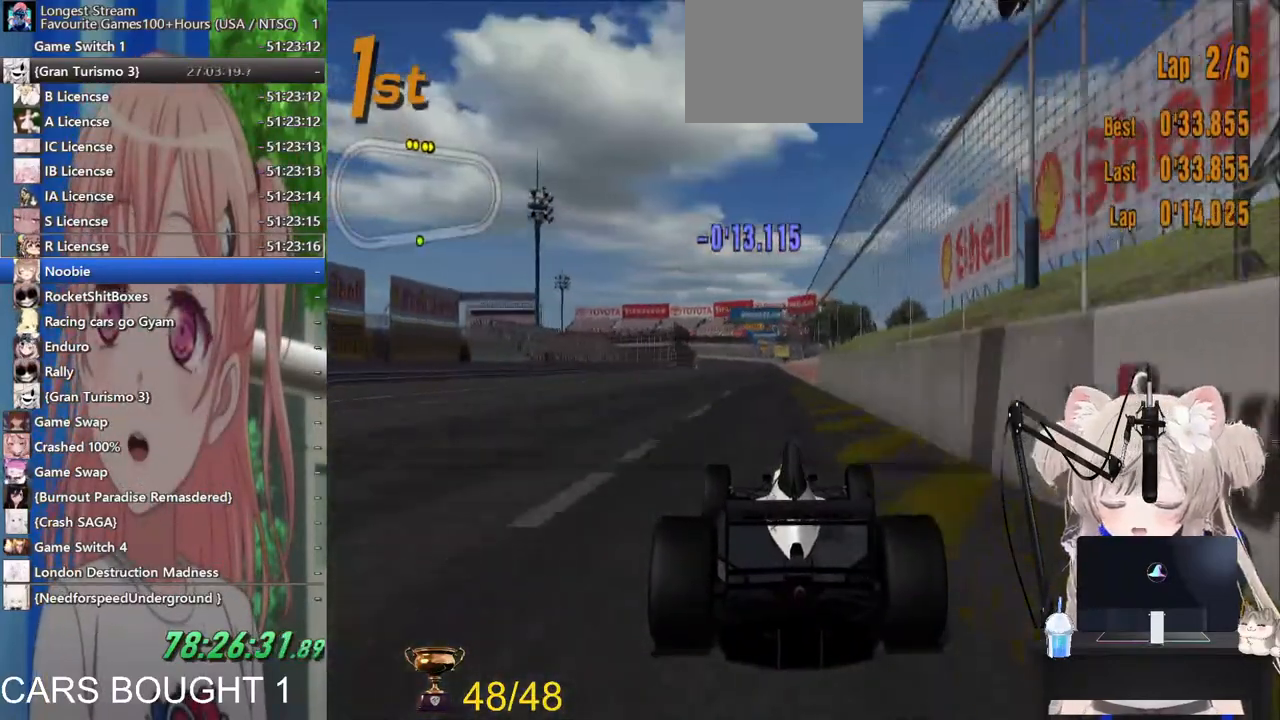
{"buttons": ["R2"], "left_stick": "center", "right_stick": "center", "events": []}